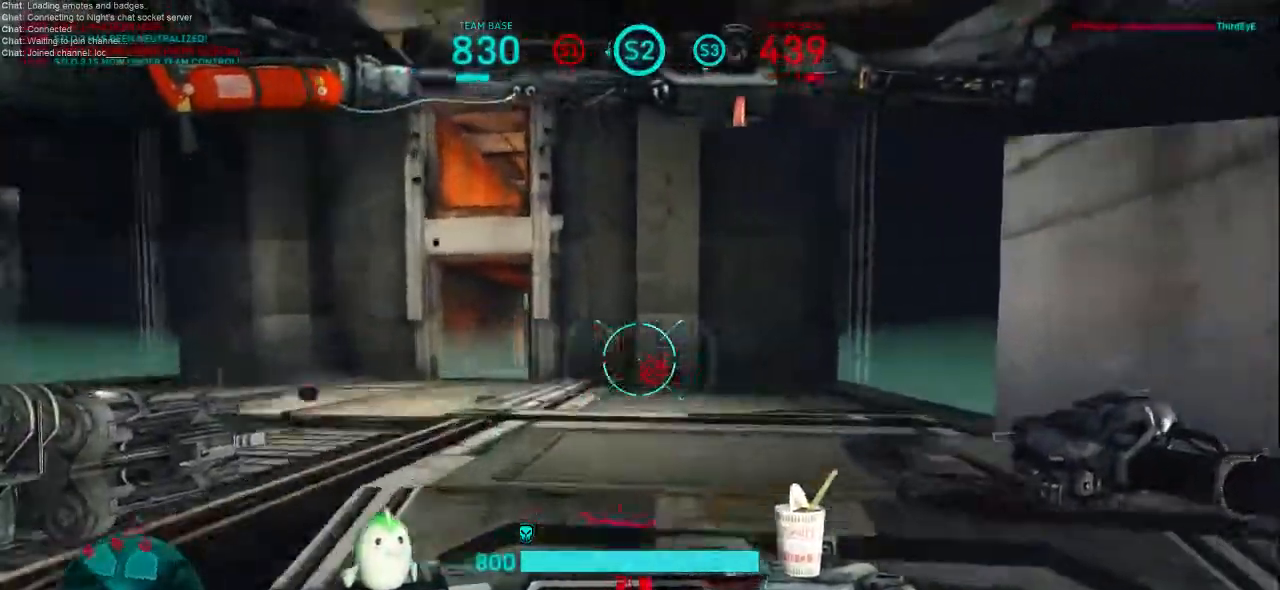
Gameplay with keyboard and mouse; each line is a JSON object with the keys and mouse buttons held at the frame after it. "events" lists presses ("down") and releases ("up") of "1", "2", "3", "4", "5", "a", "alt", "c", "ctrl", "d", "e", "f", "q", "r", "s", "shift", "space", "tab", "v", "w", "x", "z", "mouse_left", "mouse_middle", "mouse_right", "mouse_wheel_up" and "mouse_wheel_down" between this image and that frame as [ms after this image, input, new state], when the widget could be followed in between. "mouse_left", "mouse_middle", "mouse_right", "mouse_wheel_up", "mouse_wheel_down" = the "left", "middle", "right", "wheel_up", "wheel_down" buttons of the "mouse" list. No other keys are recorded. Not read: mouse_move.
{"keys": ["w"], "mouse": [], "events": []}
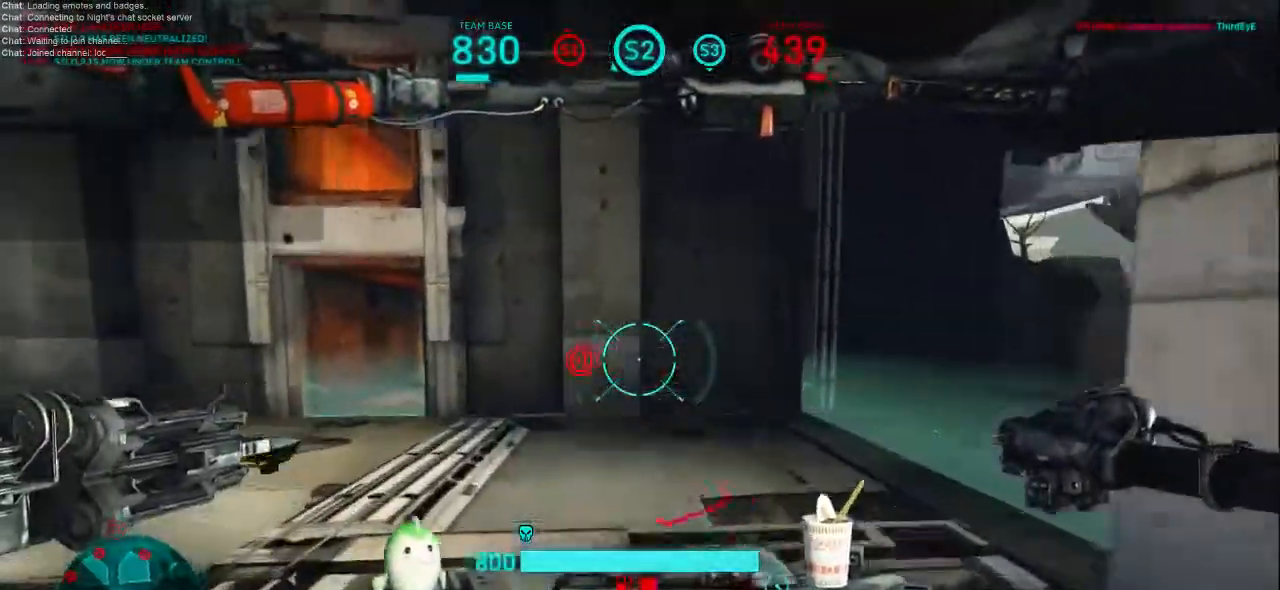
{"keys": ["w"], "mouse": [], "events": [[33, "d", "down"], [300, "d", "up"]]}
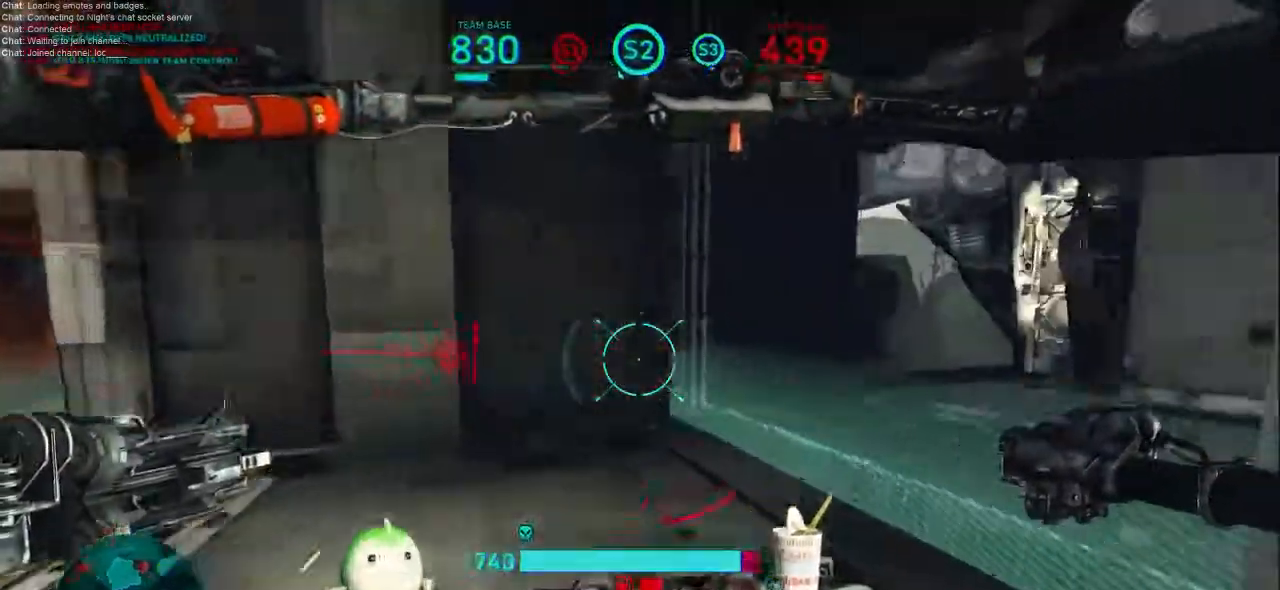
{"keys": ["w"], "mouse": [], "events": [[33, "f", "down"], [167, "f", "up"]]}
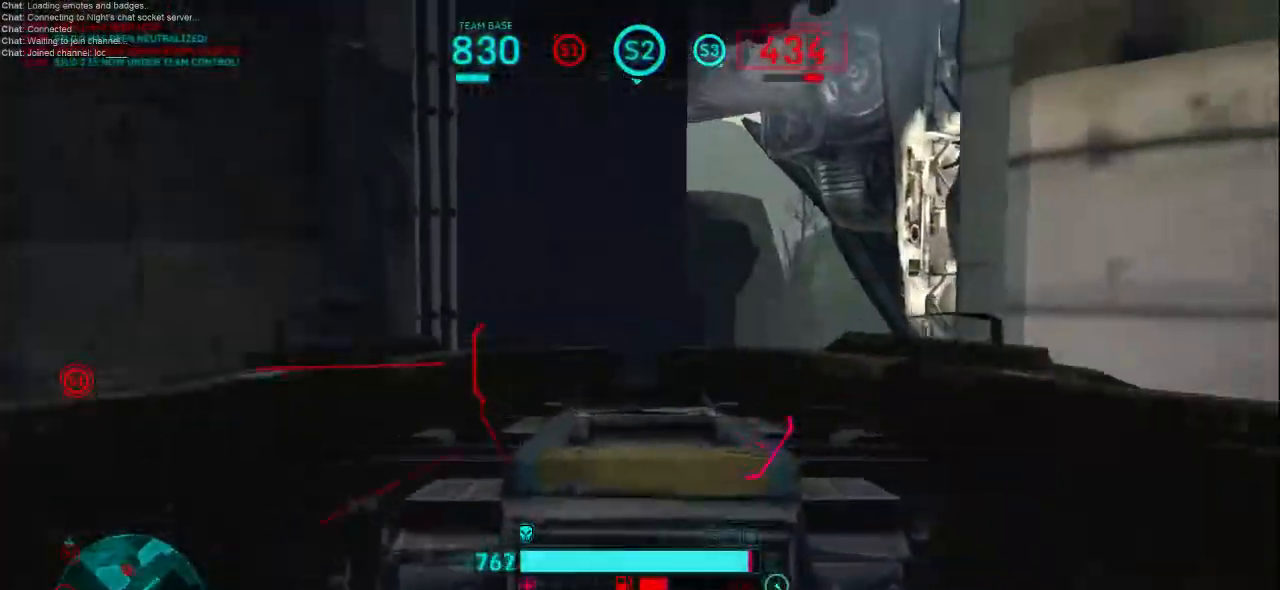
{"keys": ["d"], "mouse": [], "events": [[67, "d", "down"], [133, "w", "up"]]}
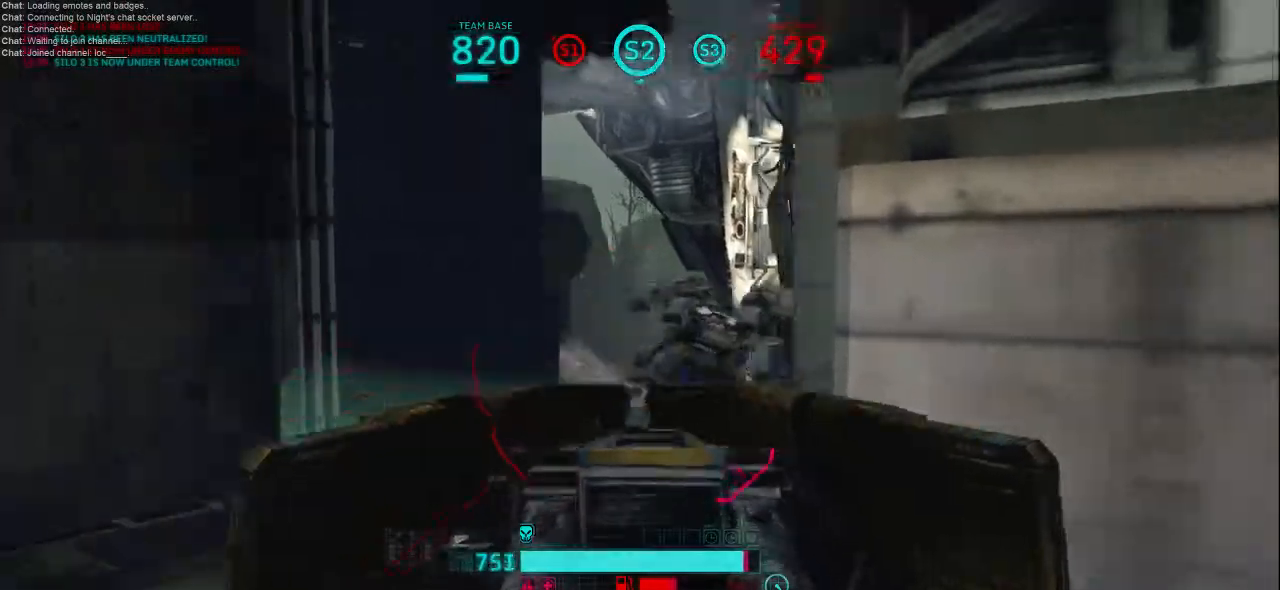
{"keys": ["a", "w"], "mouse": [], "events": [[133, "w", "down"], [167, "d", "up"], [300, "a", "down"]]}
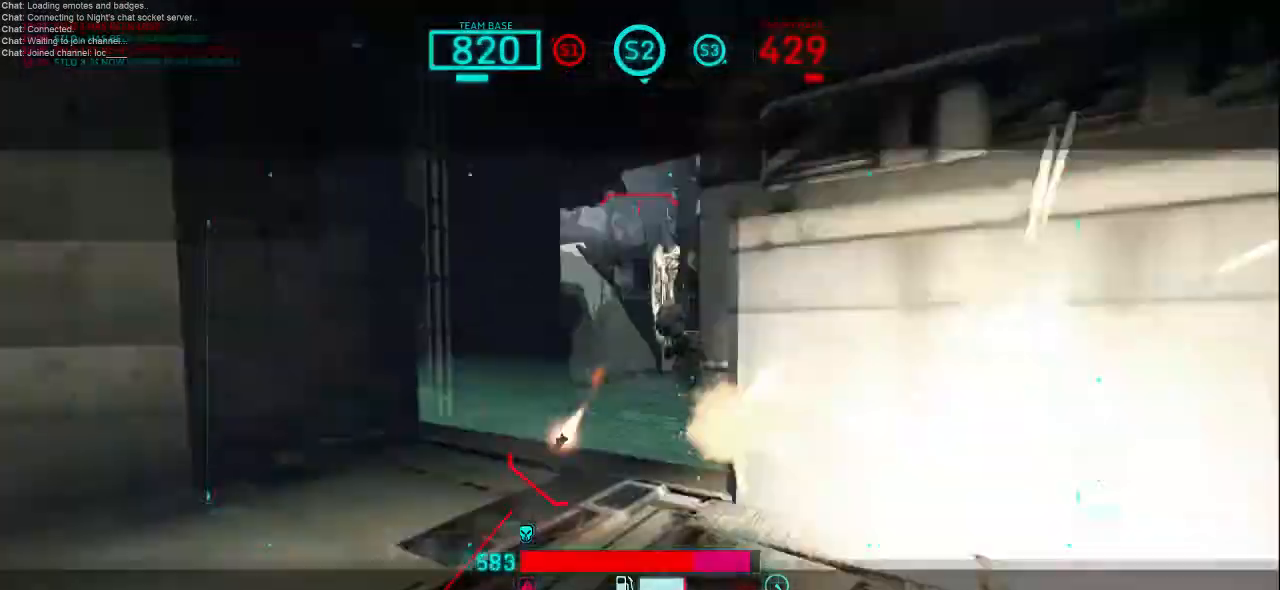
{"keys": ["d"], "mouse": [], "events": [[33, "w", "up"], [100, "s", "down"], [200, "d", "down"], [267, "a", "up"], [367, "s", "up"]]}
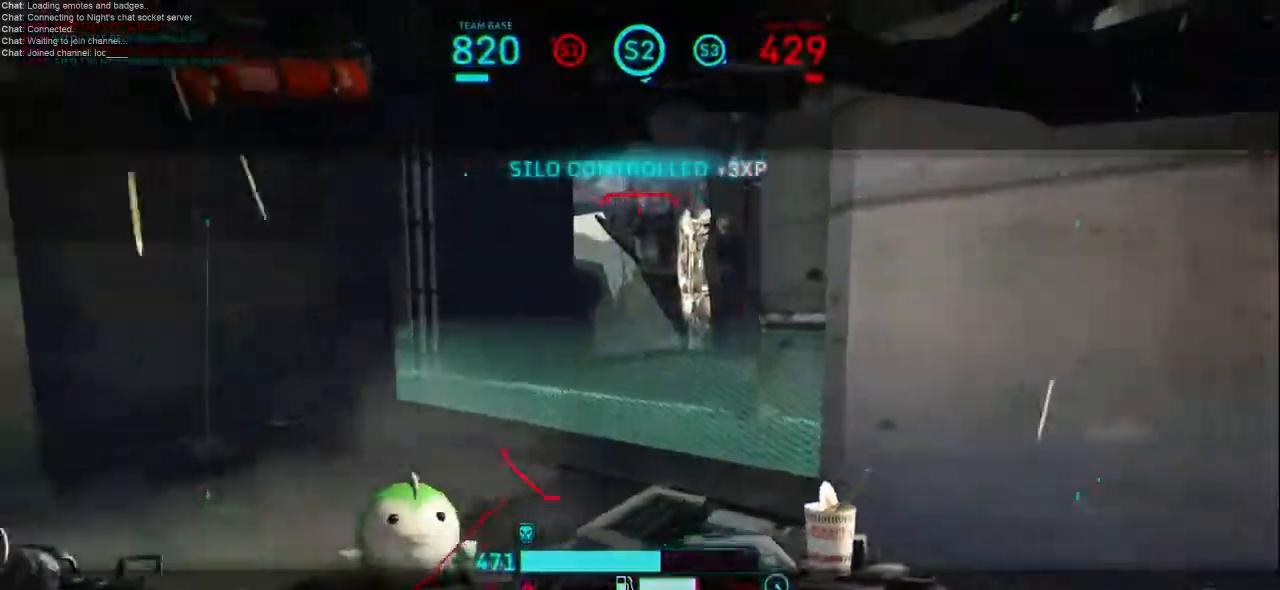
{"keys": ["a", "s"], "mouse": [], "events": [[100, "s", "down"], [433, "d", "up"], [467, "a", "down"]]}
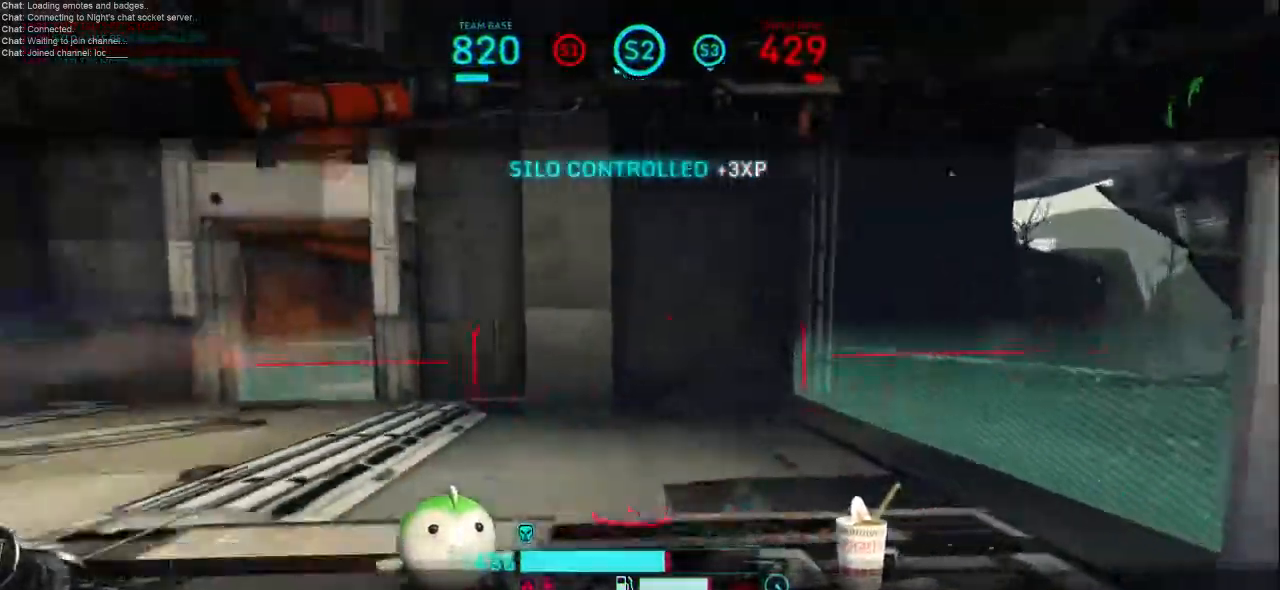
{"keys": ["a", "s"], "mouse": [], "events": []}
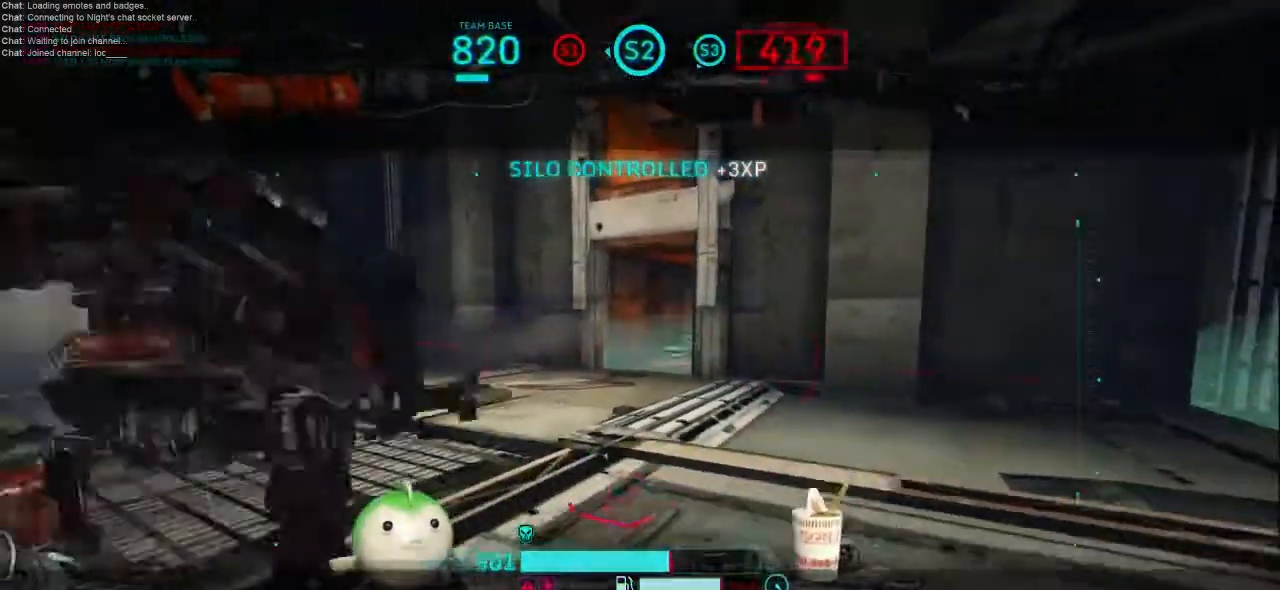
{"keys": ["d", "s"], "mouse": [], "events": [[167, "d", "down"], [367, "a", "up"]]}
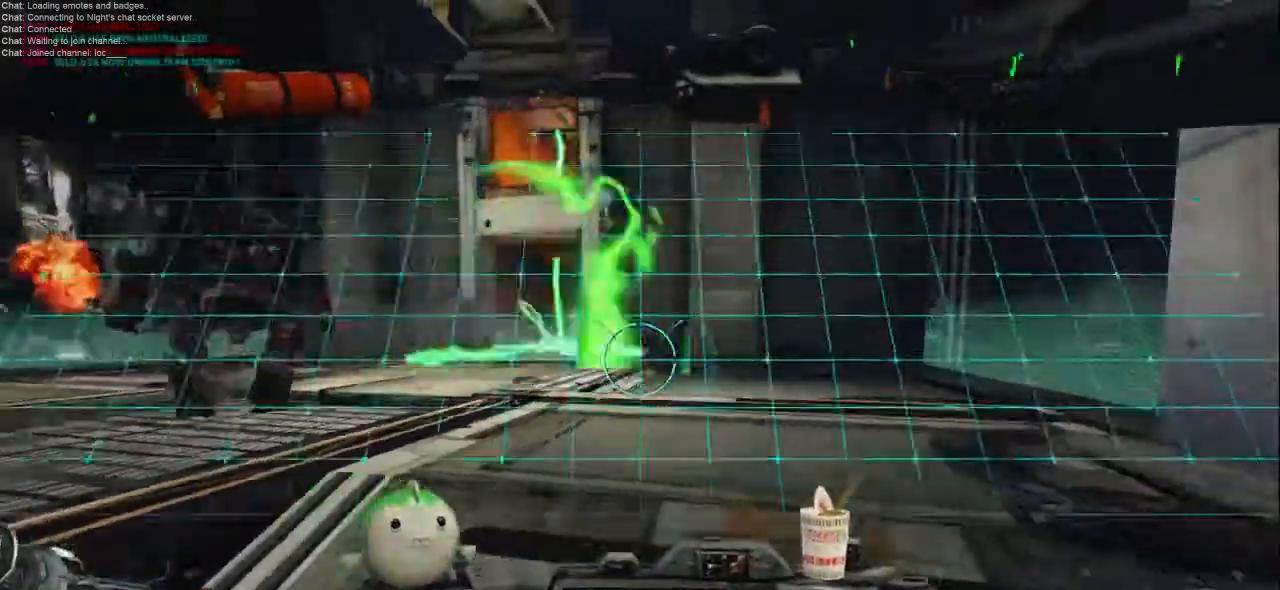
{"keys": ["d", "w"], "mouse": [], "events": [[133, "s", "up"], [300, "w", "down"]]}
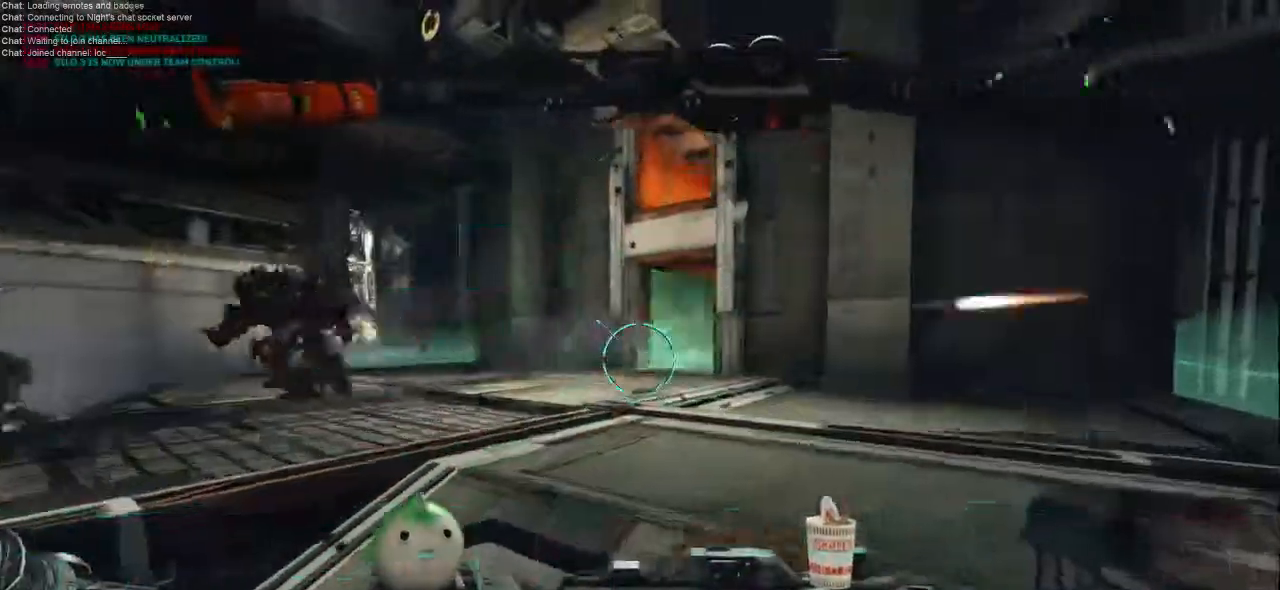
{"keys": ["a"], "mouse": [], "events": [[100, "d", "up"], [167, "w", "up"], [267, "a", "down"]]}
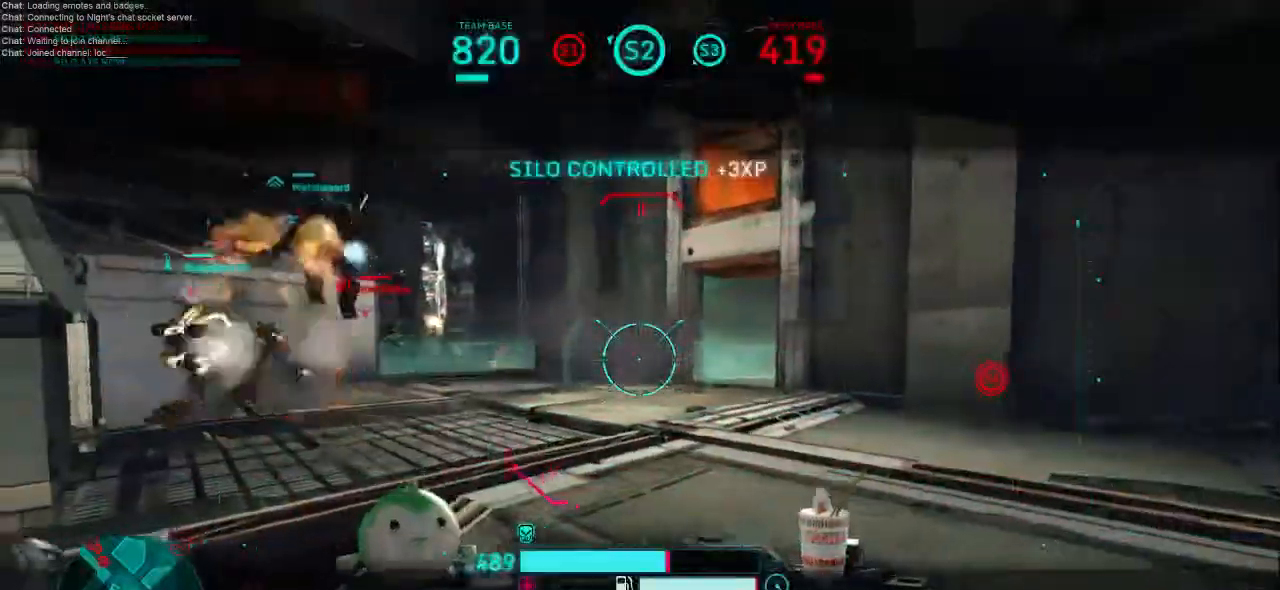
{"keys": ["a"], "mouse": [], "events": []}
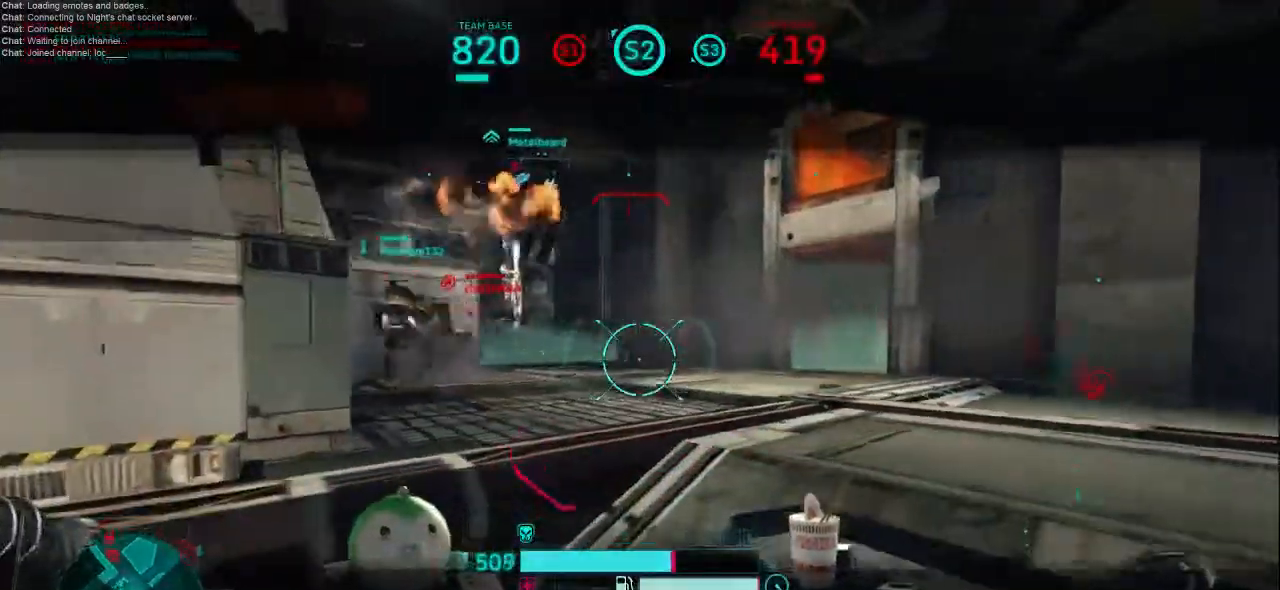
{"keys": ["d"], "mouse": [], "events": [[67, "w", "down"], [200, "a", "up"], [200, "d", "down"], [333, "w", "up"]]}
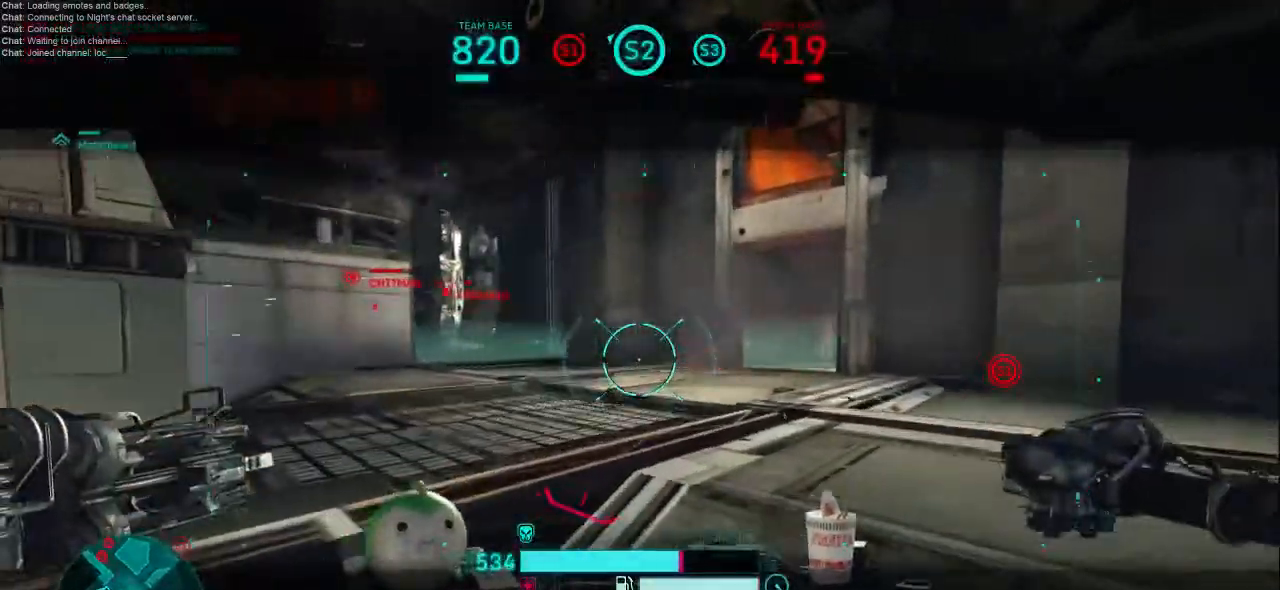
{"keys": ["w"], "mouse": [], "events": [[200, "w", "down"], [333, "d", "up"]]}
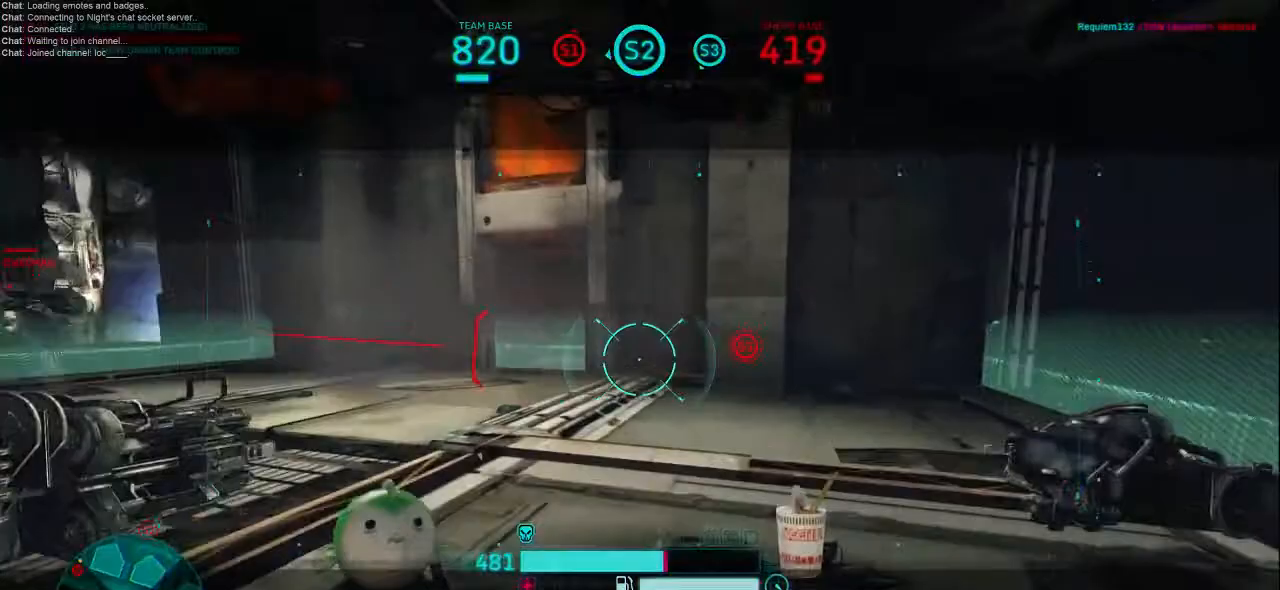
{"keys": ["d"], "mouse": [], "events": [[133, "d", "down"], [333, "d", "up"], [433, "d", "down"], [467, "w", "up"]]}
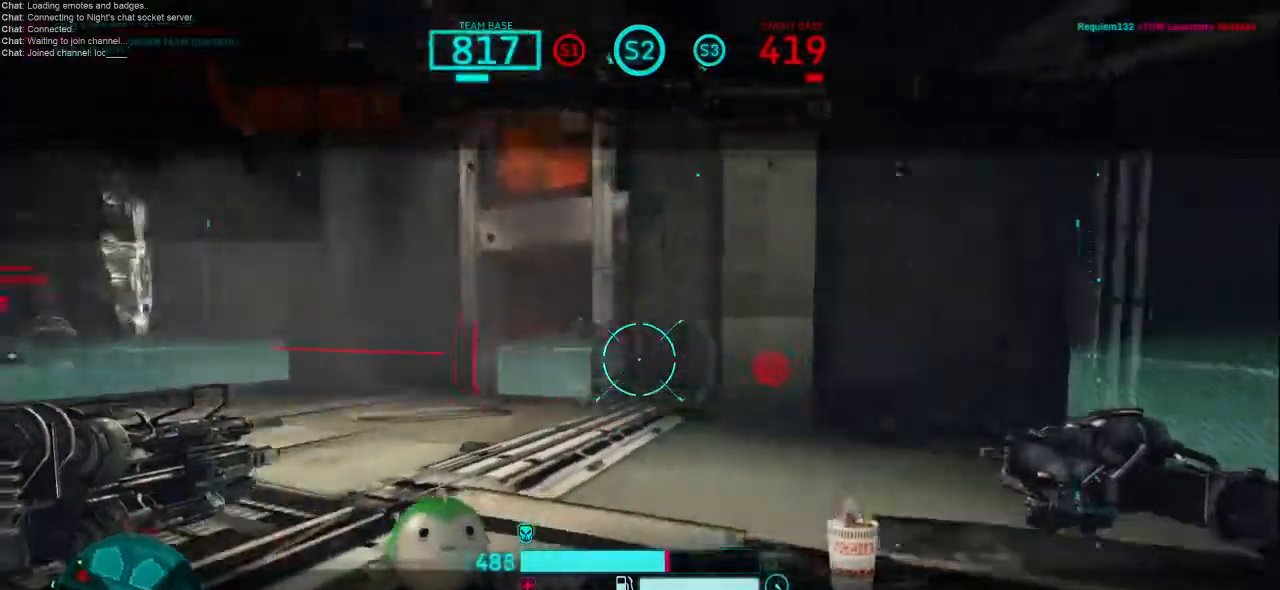
{"keys": ["a"], "mouse": [], "events": [[133, "s", "down"], [200, "a", "down"], [233, "d", "up"], [367, "s", "up"]]}
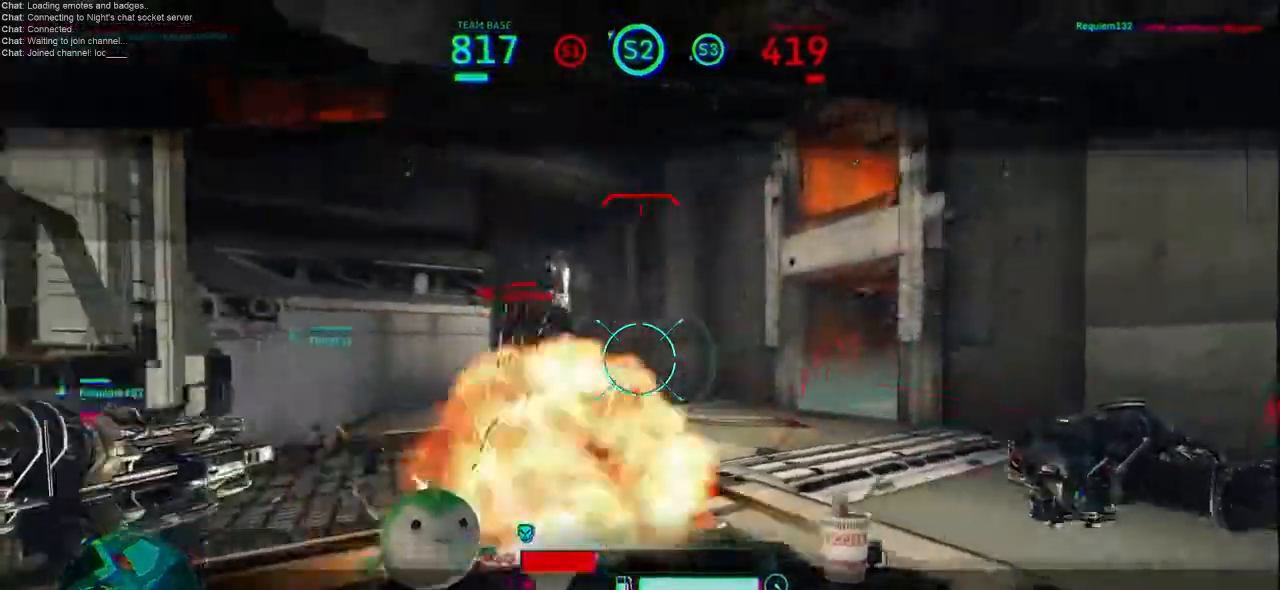
{"keys": ["a", "s"], "mouse": [], "events": [[200, "mouse_left", "down"], [200, "mouse_right", "down"], [267, "s", "down"], [300, "mouse_left", "up"], [333, "mouse_right", "up"]]}
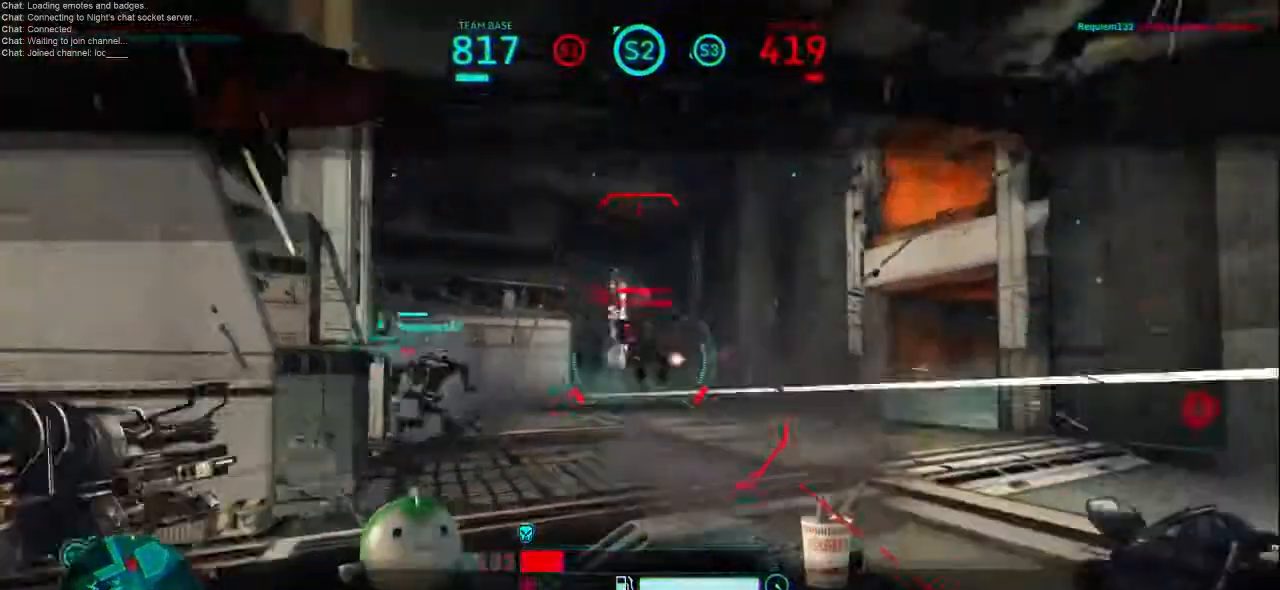
{"keys": ["a"], "mouse": [], "events": [[100, "mouse_left", "down"], [100, "mouse_right", "down"], [267, "mouse_left", "up"], [267, "mouse_right", "up"], [467, "s", "up"]]}
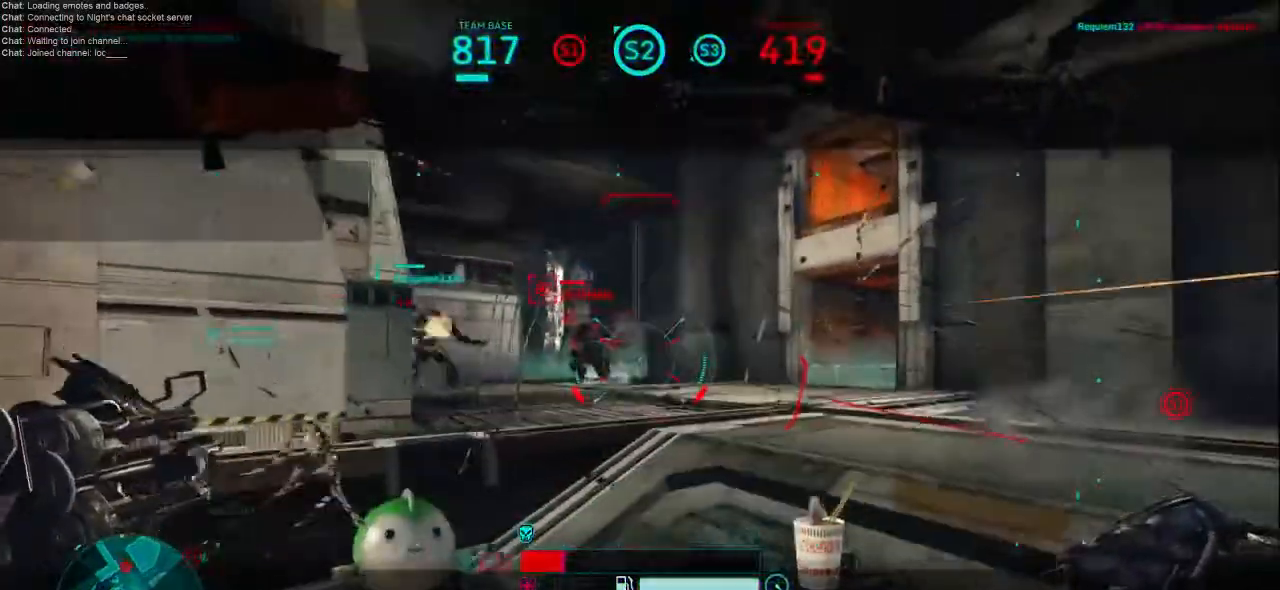
{"keys": ["a", "s"], "mouse": [], "events": [[133, "mouse_left", "down"], [133, "mouse_right", "down"], [233, "mouse_left", "up"], [233, "s", "down"], [267, "mouse_right", "up"]]}
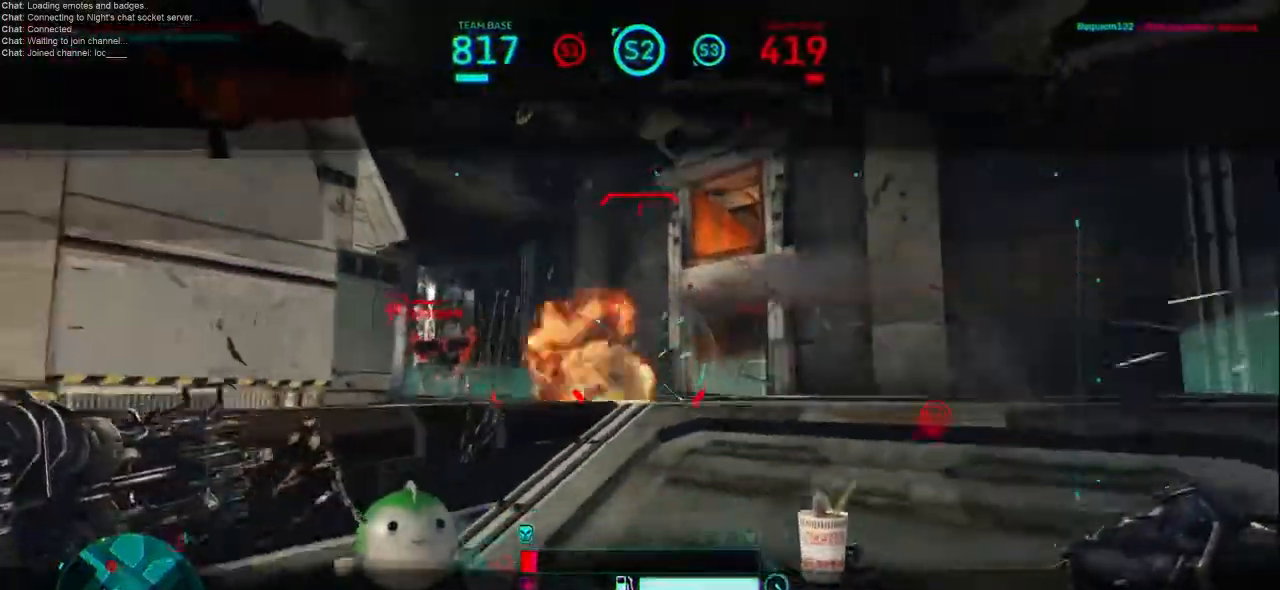
{"keys": ["a", "s"], "mouse": [], "events": []}
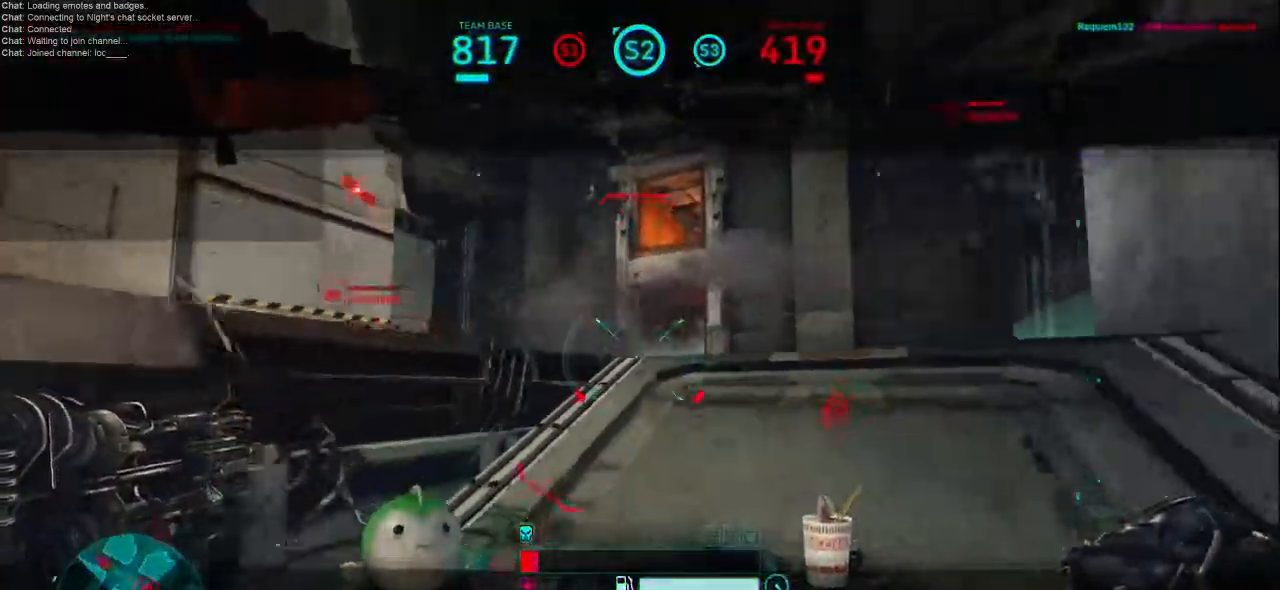
{"keys": ["d", "s"], "mouse": ["left"], "events": [[233, "d", "down"], [300, "a", "up"], [500, "mouse_left", "down"]]}
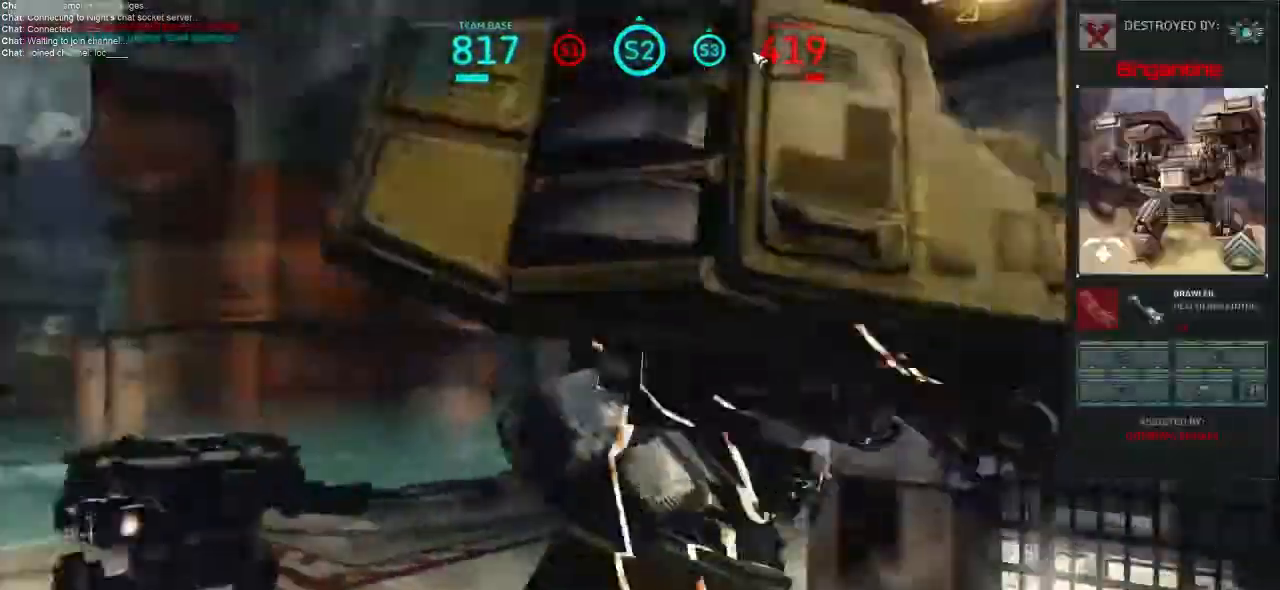
{"keys": [], "mouse": [], "events": [[67, "mouse_left", "up"], [100, "d", "up"], [233, "s", "up"]]}
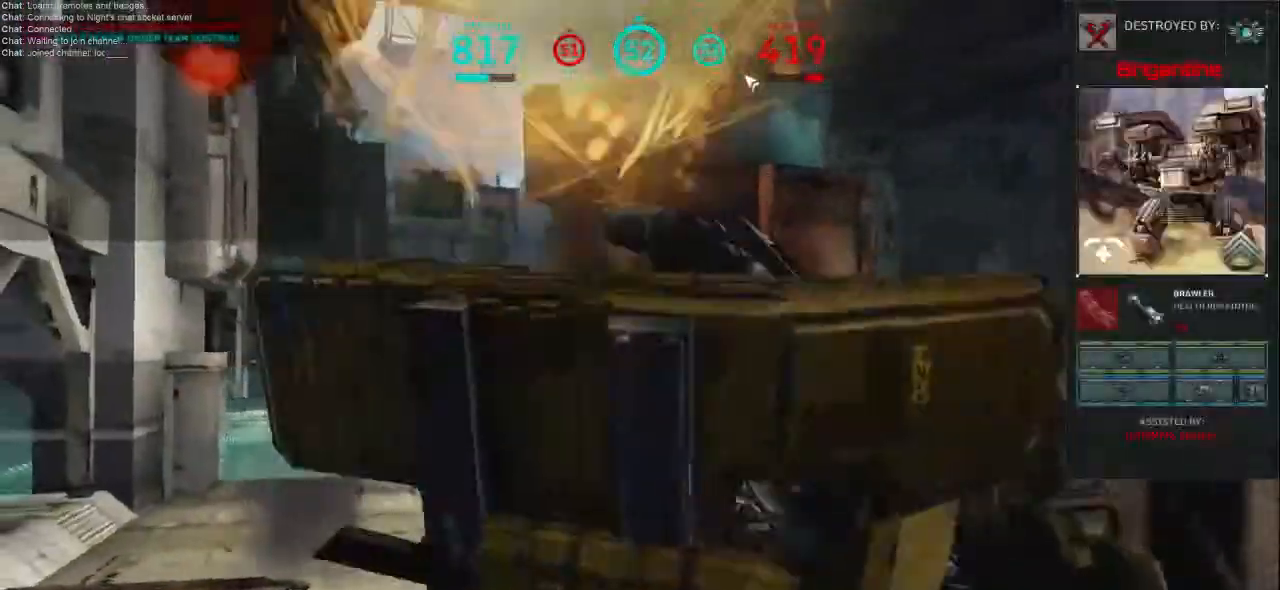
{"keys": [], "mouse": [], "events": []}
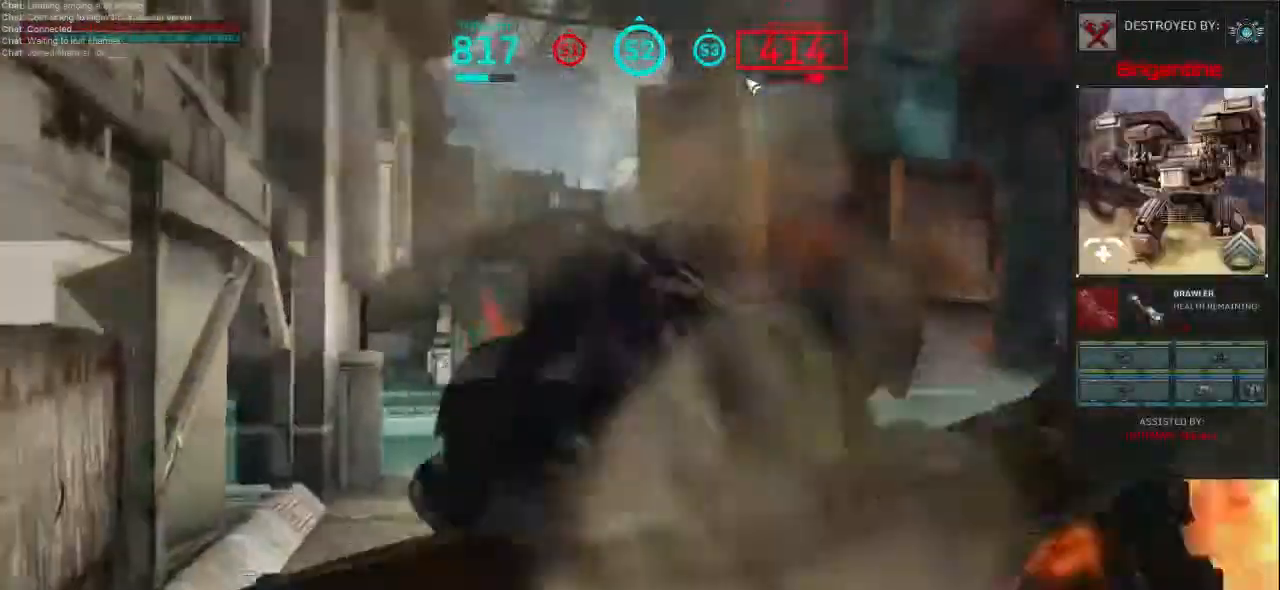
{"keys": ["tab"], "mouse": [], "events": [[433, "tab", "down"]]}
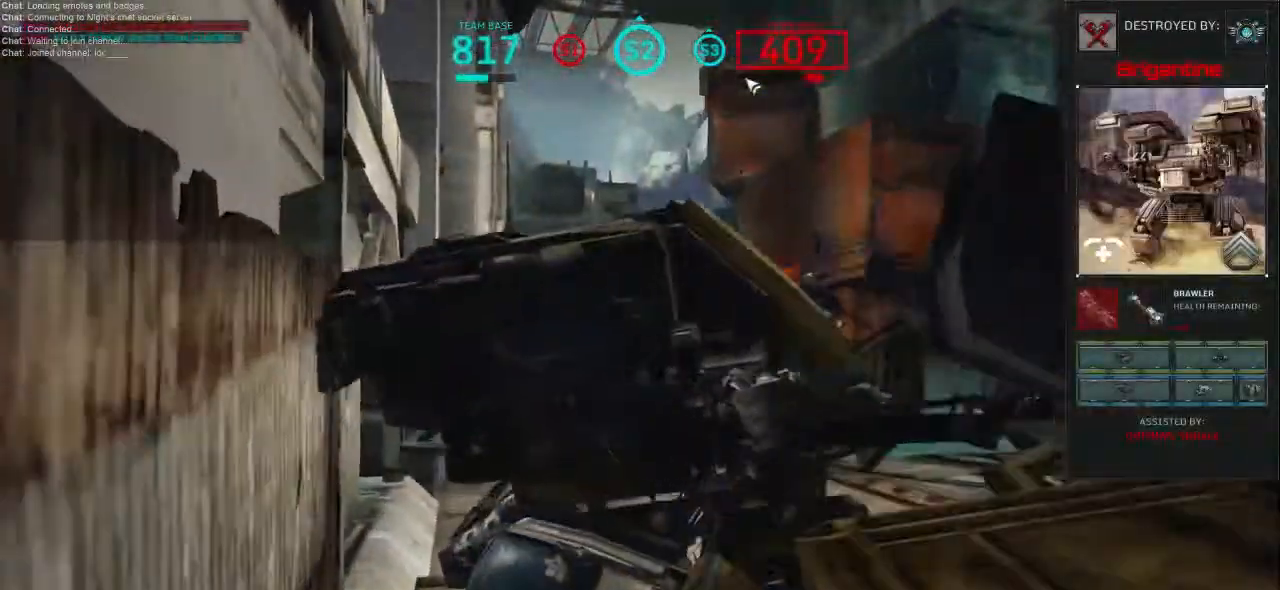
{"keys": ["tab"], "mouse": [], "events": []}
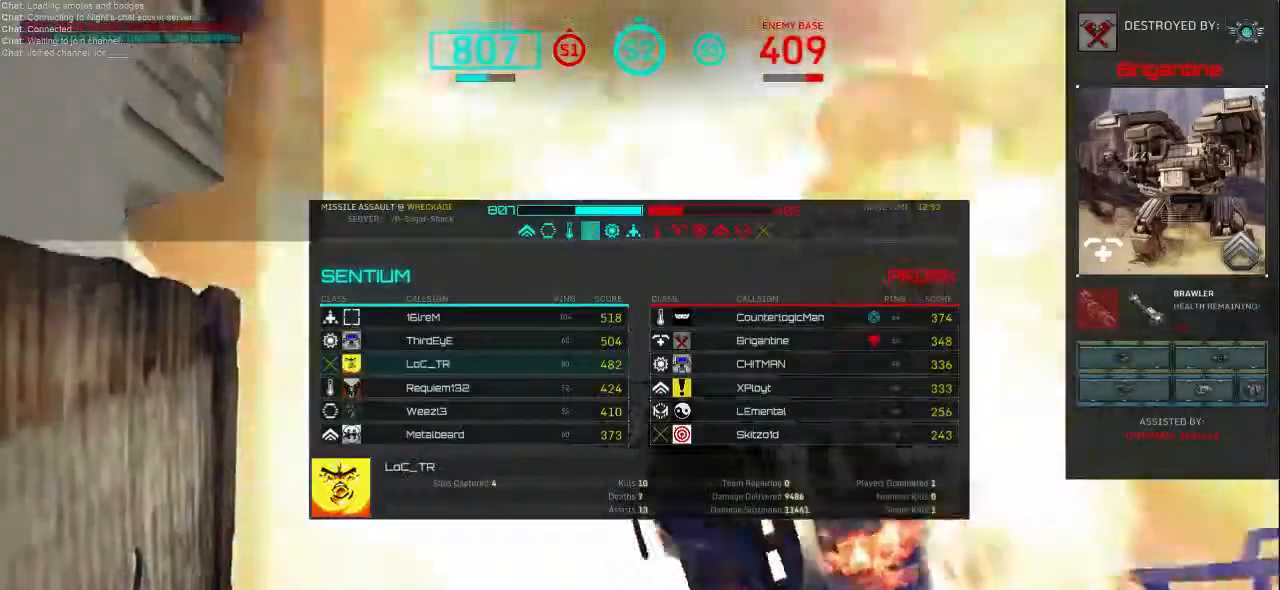
{"keys": [], "mouse": [], "events": [[200, "tab", "up"]]}
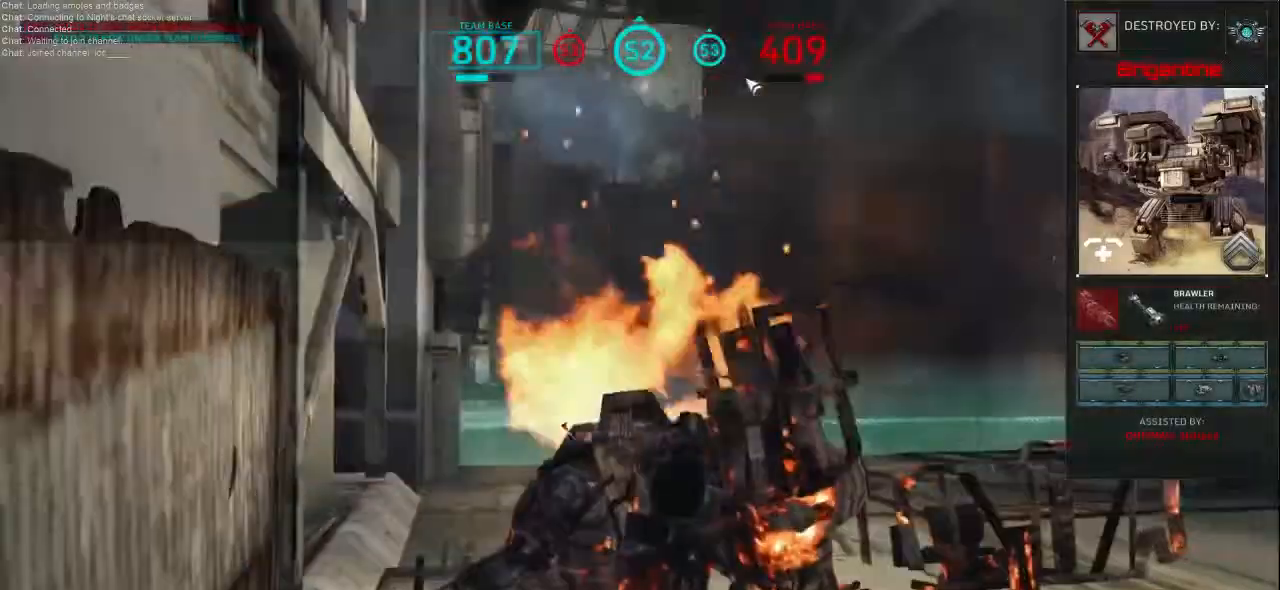
{"keys": [], "mouse": [], "events": []}
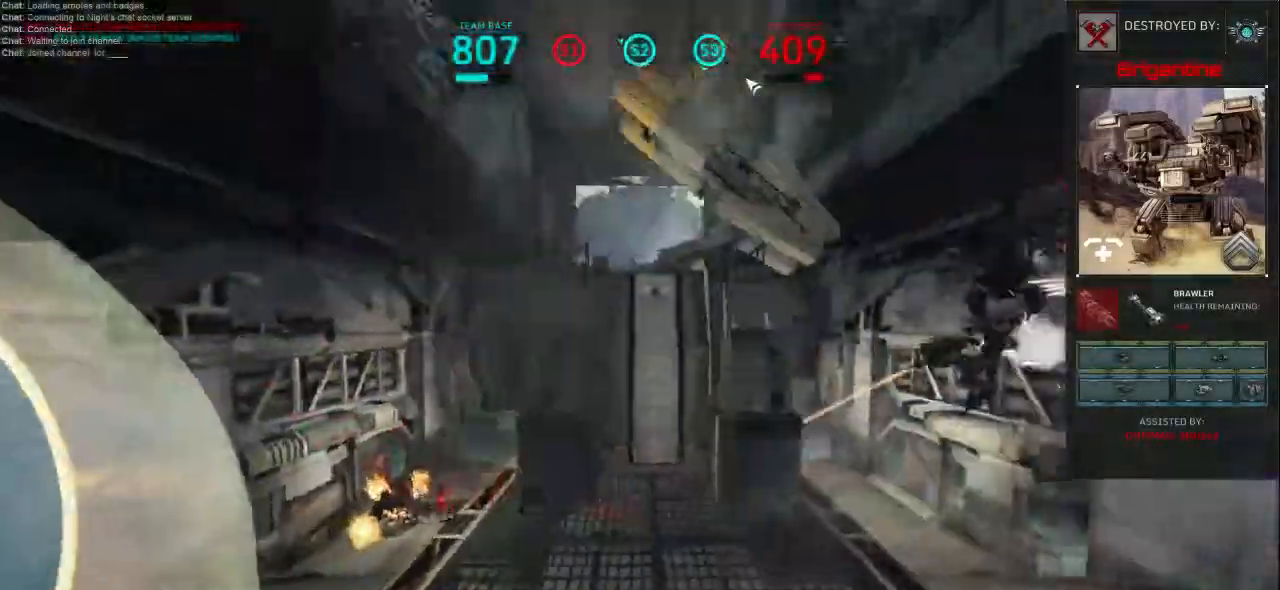
{"keys": [], "mouse": [], "events": []}
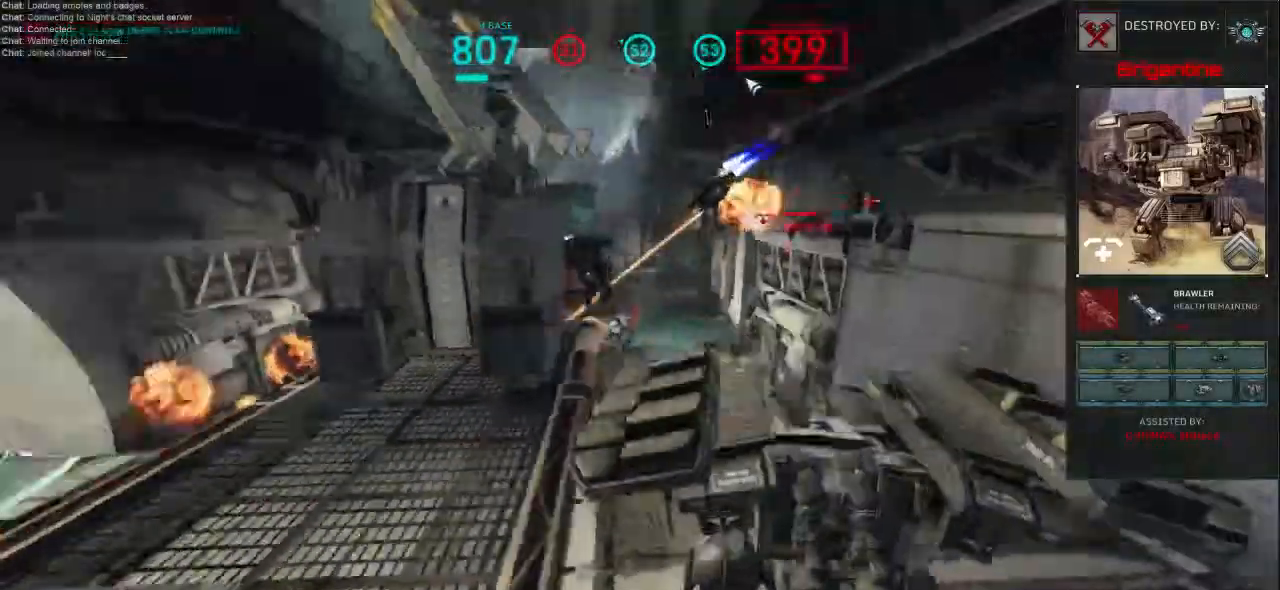
{"keys": [], "mouse": [], "events": []}
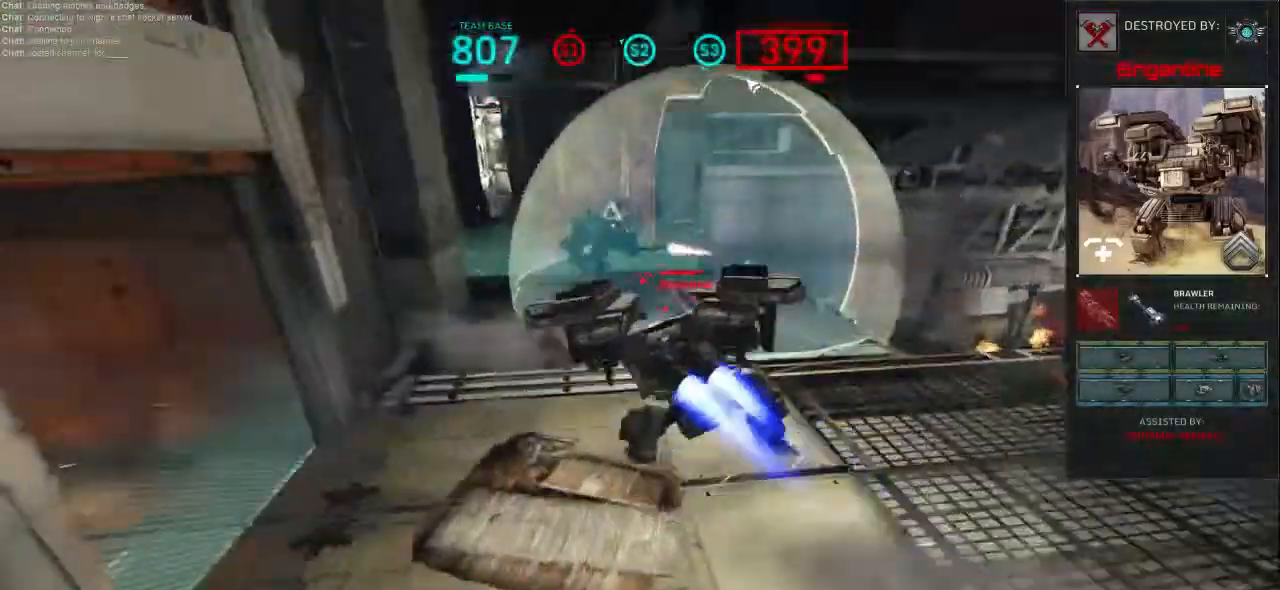
{"keys": [], "mouse": [], "events": []}
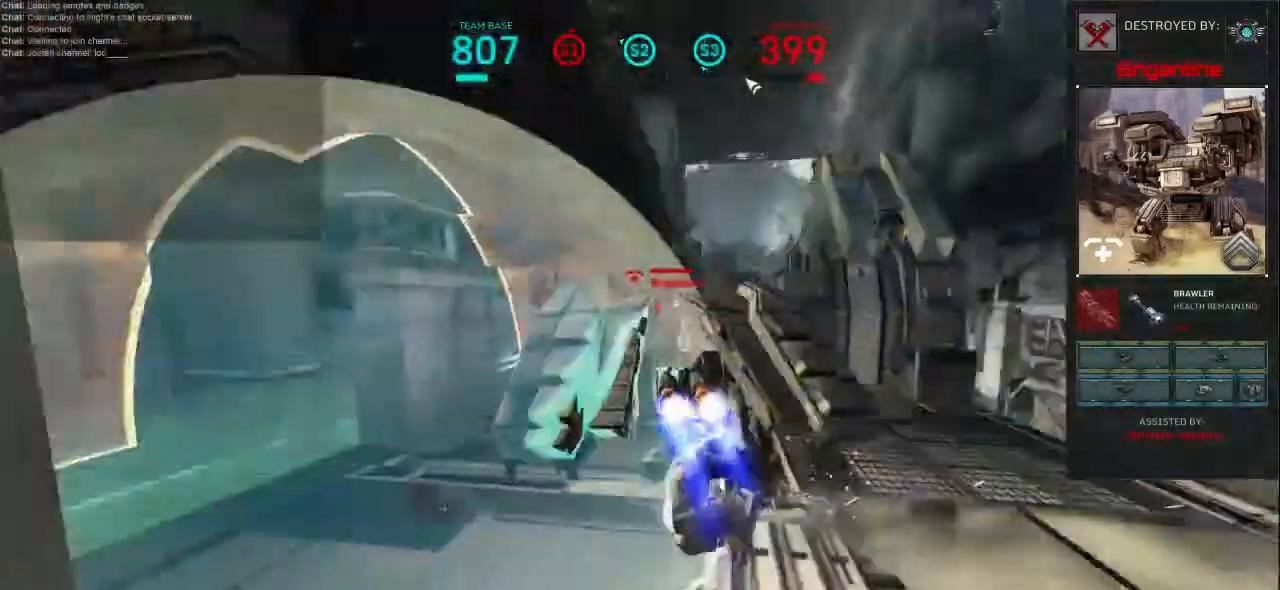
{"keys": ["tab"], "mouse": [], "events": [[133, "tab", "down"]]}